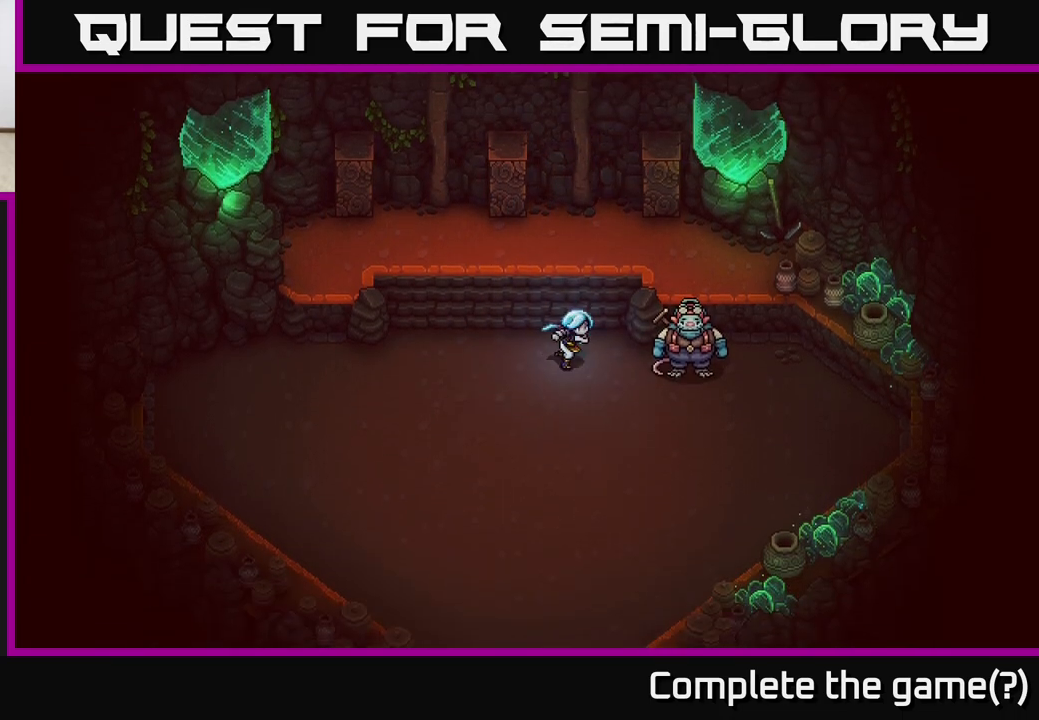
Gameplay with a controller (Xbox layout); each line is a JSON object with the inputs held at the frame after it. "events" lists button and stick changes between this image and that frame as [ms after this image, input, new state], when the widget could be followed in between.
{"buttons": [], "left_stick": "right", "right_stick": "center", "events": [[467, "left_stick", "right"]]}
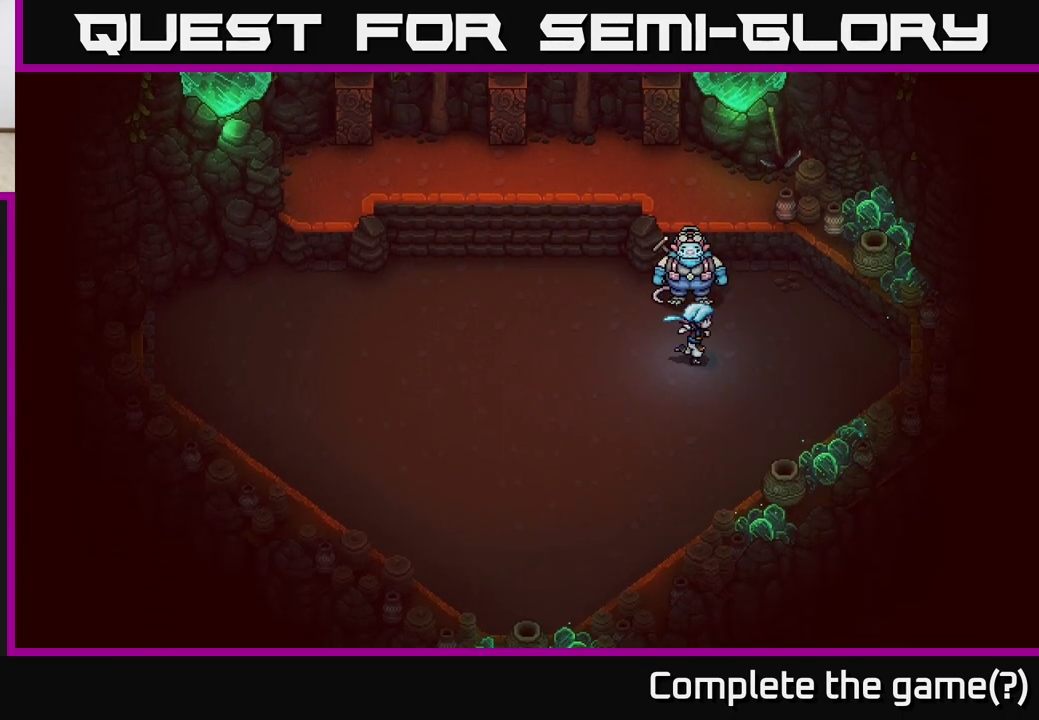
{"buttons": [], "left_stick": "up-right", "right_stick": "center", "events": [[383, "left_stick", "up-right"]]}
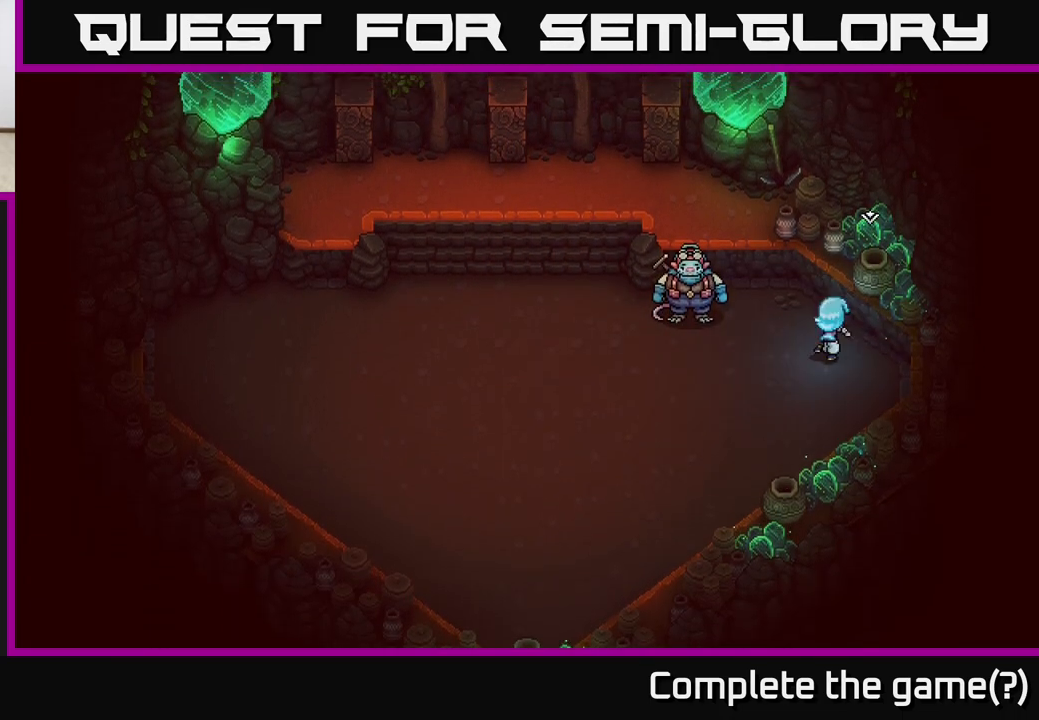
{"buttons": [], "left_stick": "down-left", "right_stick": "center", "events": [[50, "A", "down"], [167, "left_stick", "center"], [200, "A", "up"], [400, "left_stick", "down-left"]]}
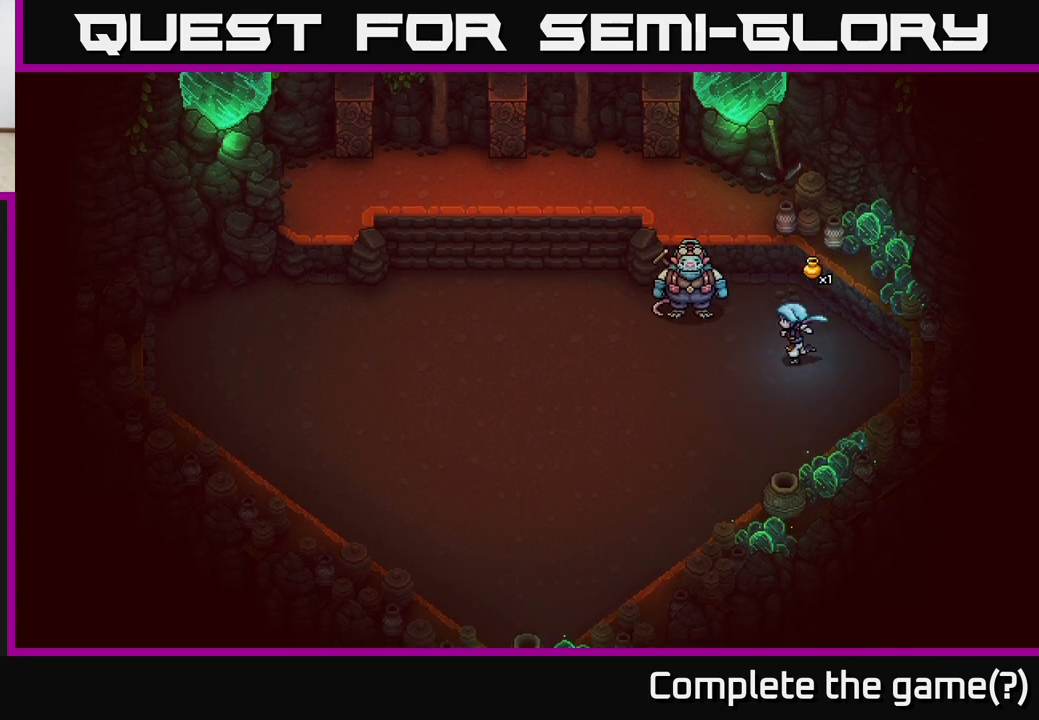
{"buttons": [], "left_stick": "down", "right_stick": "center", "events": [[350, "left_stick", "down"]]}
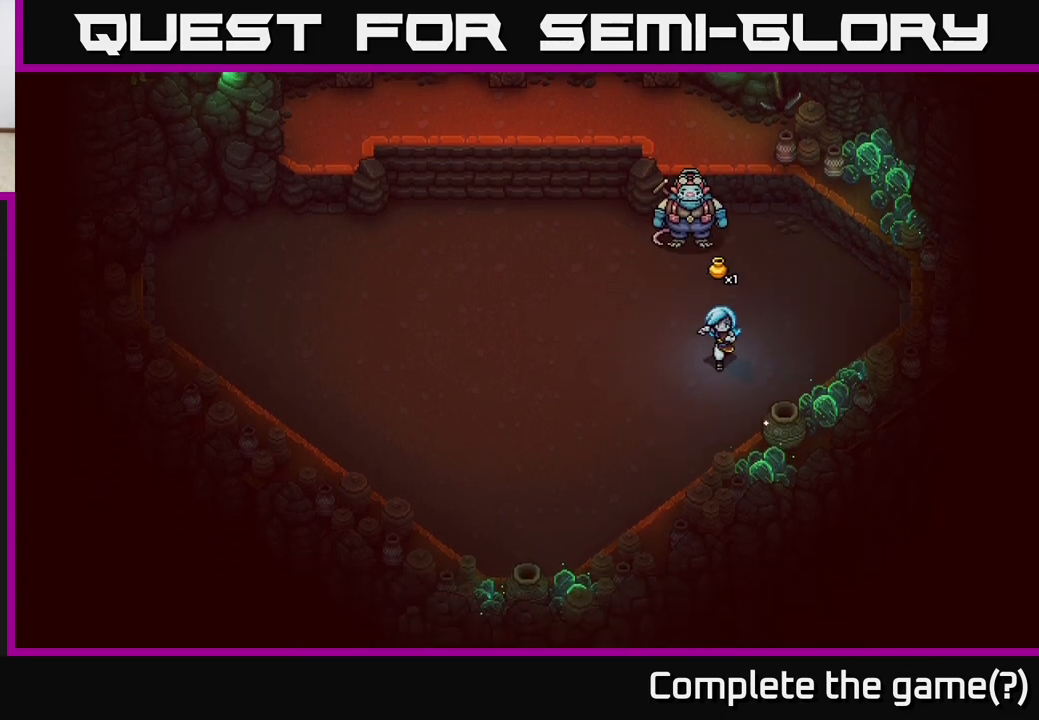
{"buttons": ["A"], "left_stick": "down-right", "right_stick": "center", "events": [[383, "A", "down"], [417, "left_stick", "down-right"]]}
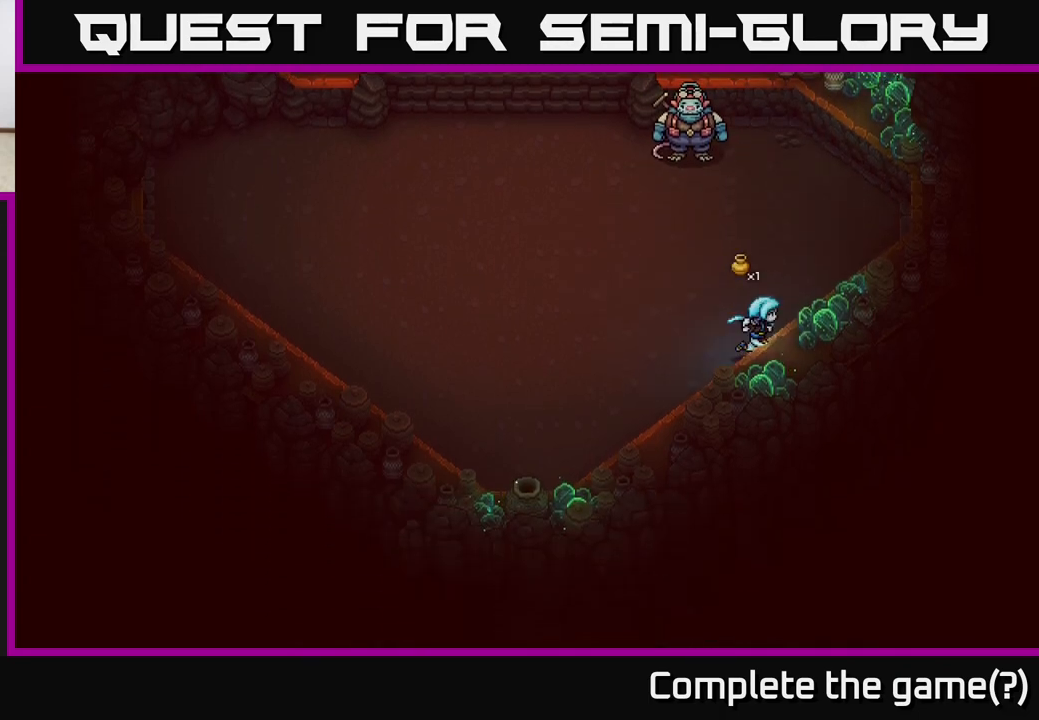
{"buttons": [], "left_stick": "down-left", "right_stick": "center", "events": [[17, "A", "up"], [83, "left_stick", "center"], [217, "left_stick", "down-left"]]}
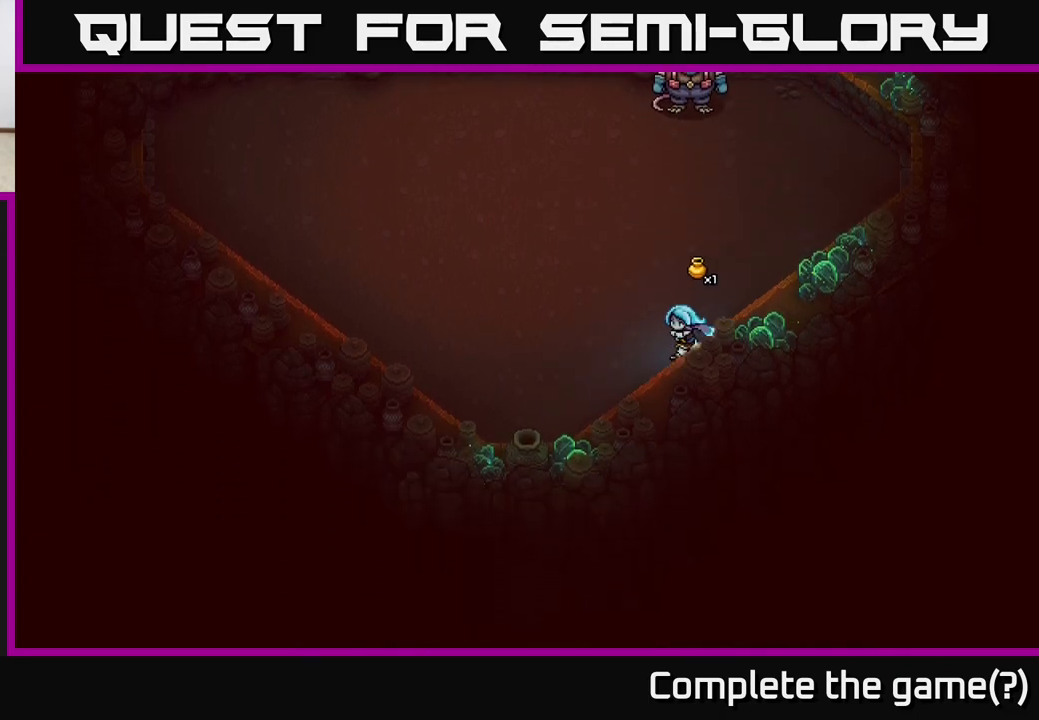
{"buttons": [], "left_stick": "down-left", "right_stick": "center", "events": []}
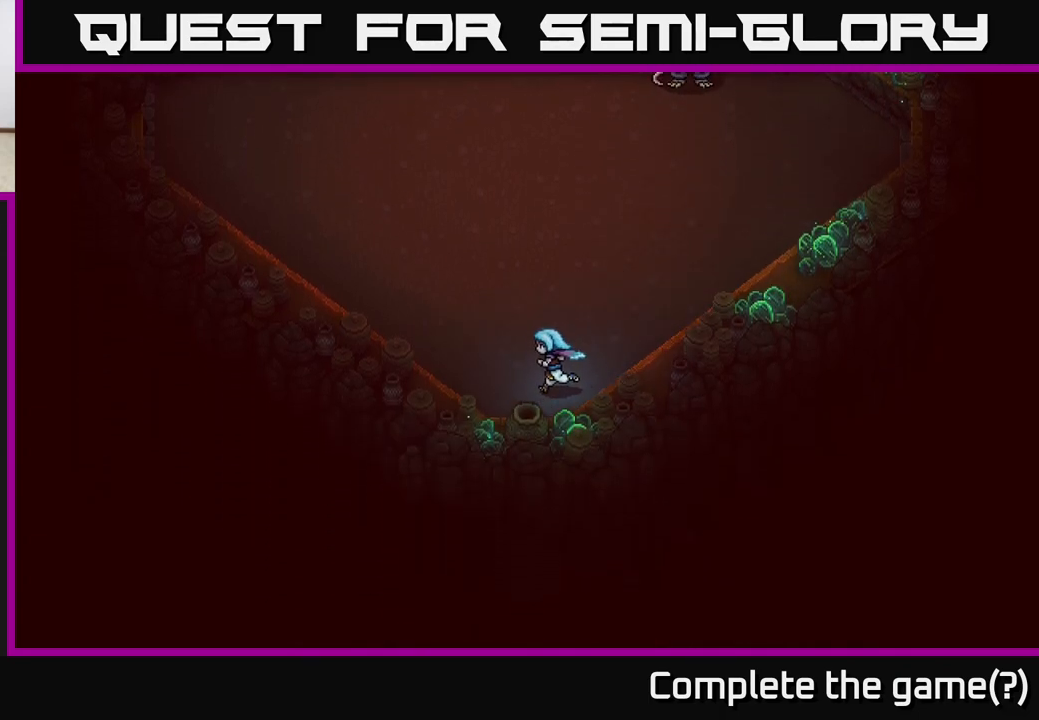
{"buttons": [], "left_stick": "up-left", "right_stick": "center", "events": [[133, "left_stick", "down"], [267, "A", "down"], [350, "A", "up"], [367, "left_stick", "left"], [467, "left_stick", "up-left"]]}
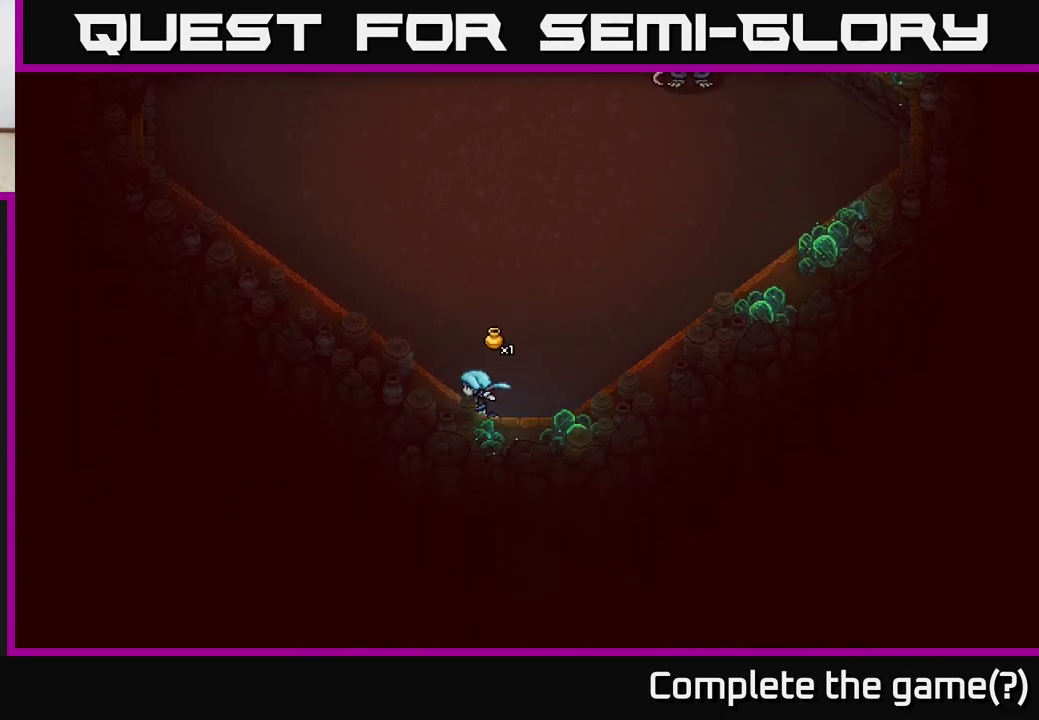
{"buttons": [], "left_stick": "up-left", "right_stick": "center", "events": []}
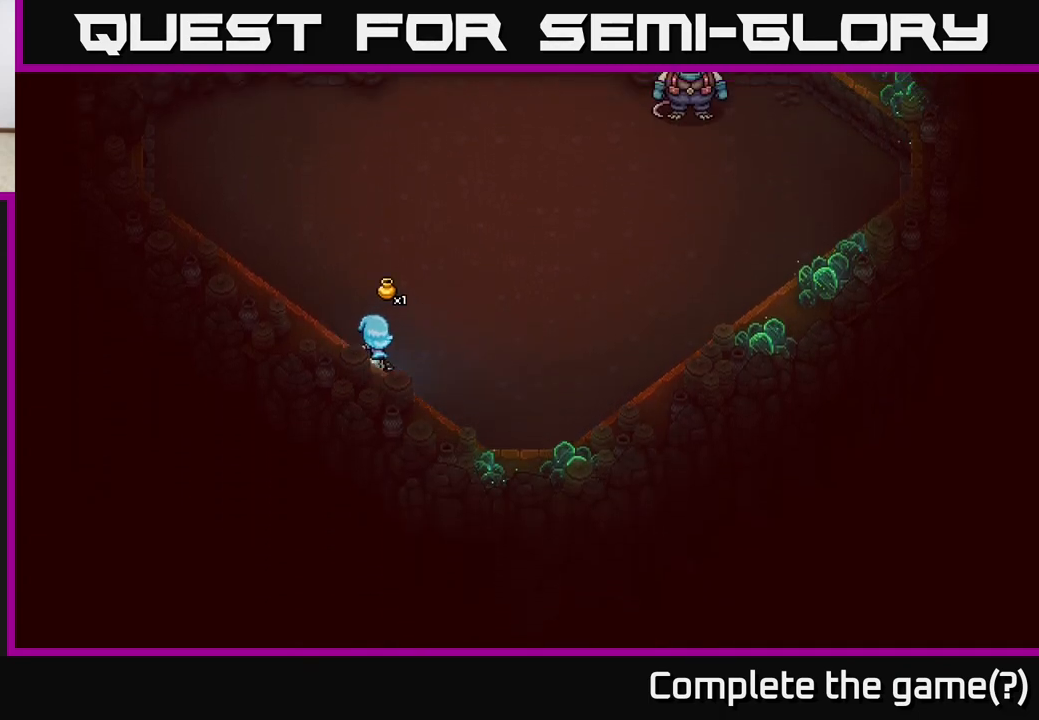
{"buttons": [], "left_stick": "up-left", "right_stick": "center", "events": [[267, "A", "down"], [450, "A", "up"]]}
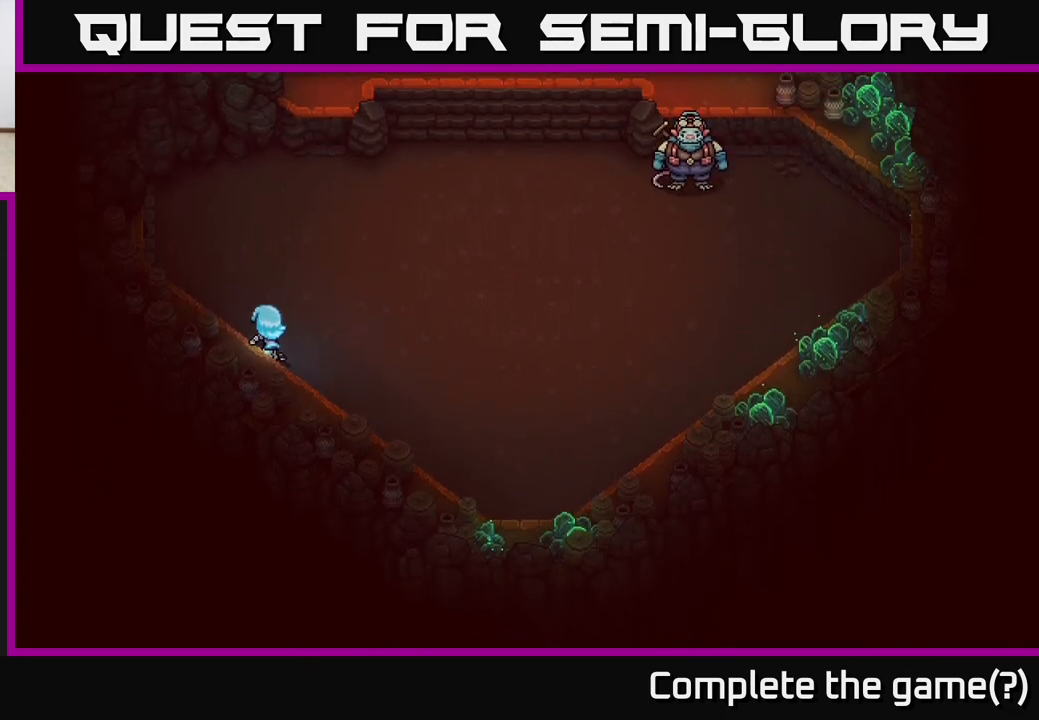
{"buttons": ["A"], "left_stick": "up", "right_stick": "center", "events": [[17, "A", "down"], [217, "A", "up"], [300, "left_stick", "up"], [333, "A", "down"]]}
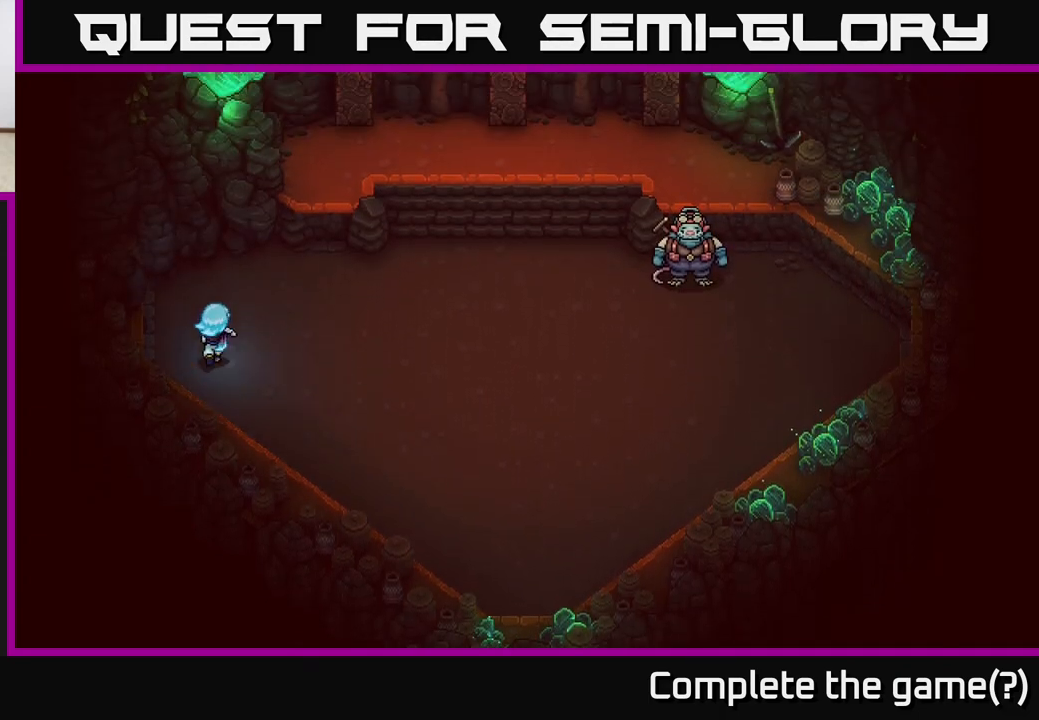
{"buttons": [], "left_stick": "up-right", "right_stick": "center", "events": [[67, "A", "up"], [67, "left_stick", "up-right"], [300, "left_stick", "right"], [467, "left_stick", "up-right"]]}
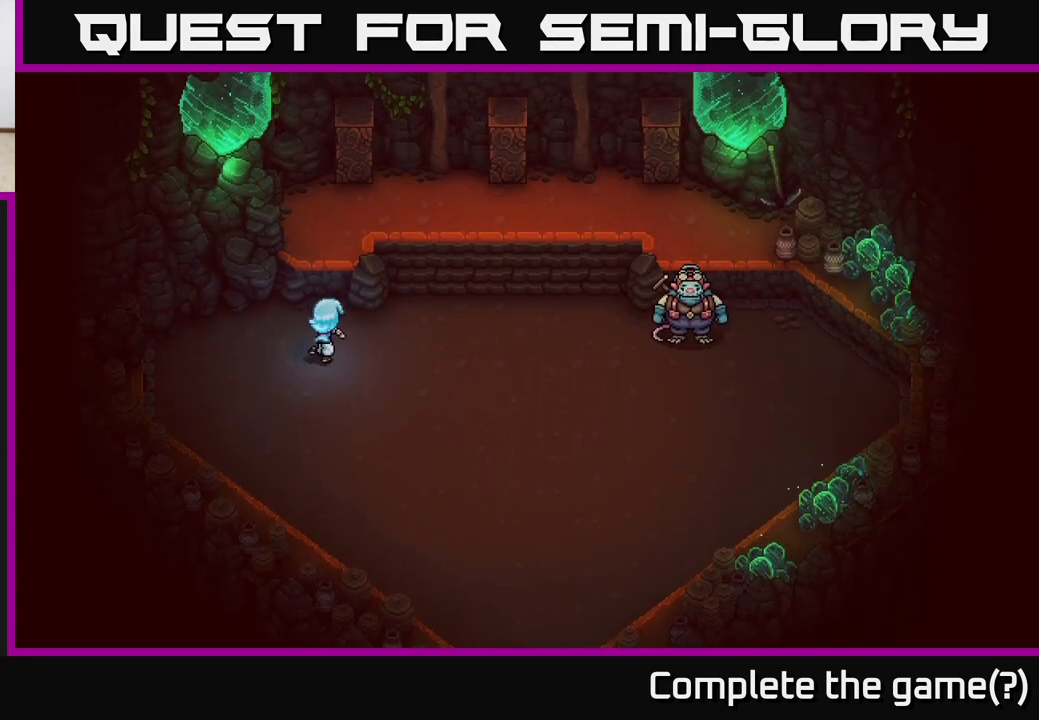
{"buttons": [], "left_stick": "up", "right_stick": "center", "events": [[33, "left_stick", "up"], [167, "A", "down"], [233, "A", "up"], [350, "A", "down"], [433, "A", "up"]]}
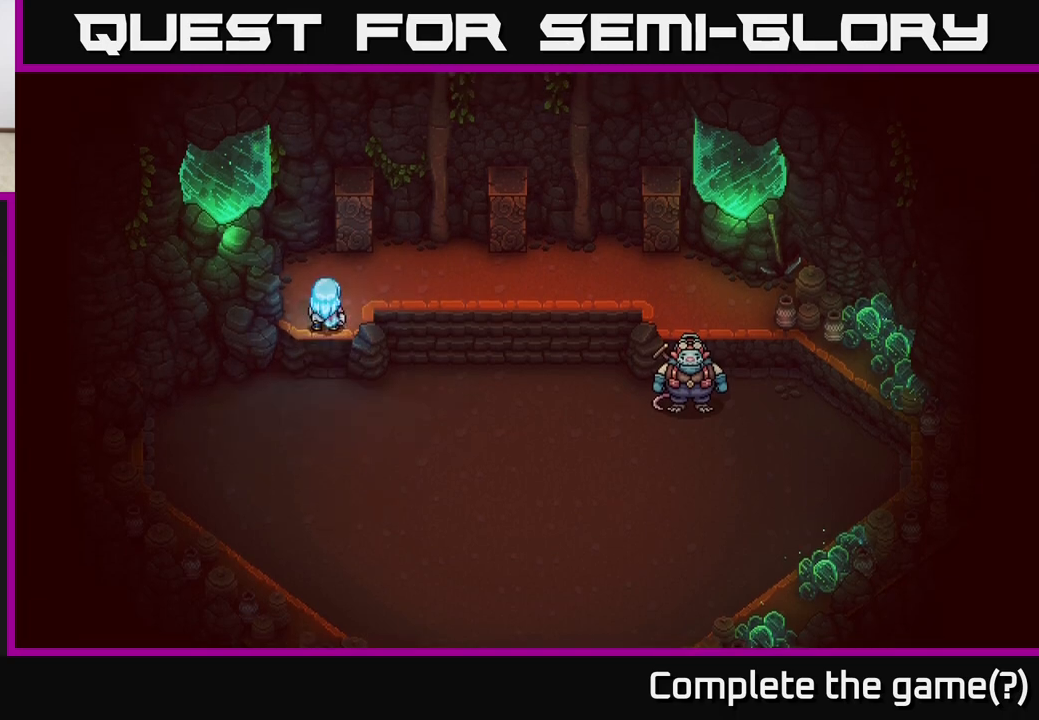
{"buttons": ["A"], "left_stick": "up", "right_stick": "center", "events": [[83, "left_stick", "up-right"], [317, "left_stick", "up"], [433, "A", "down"]]}
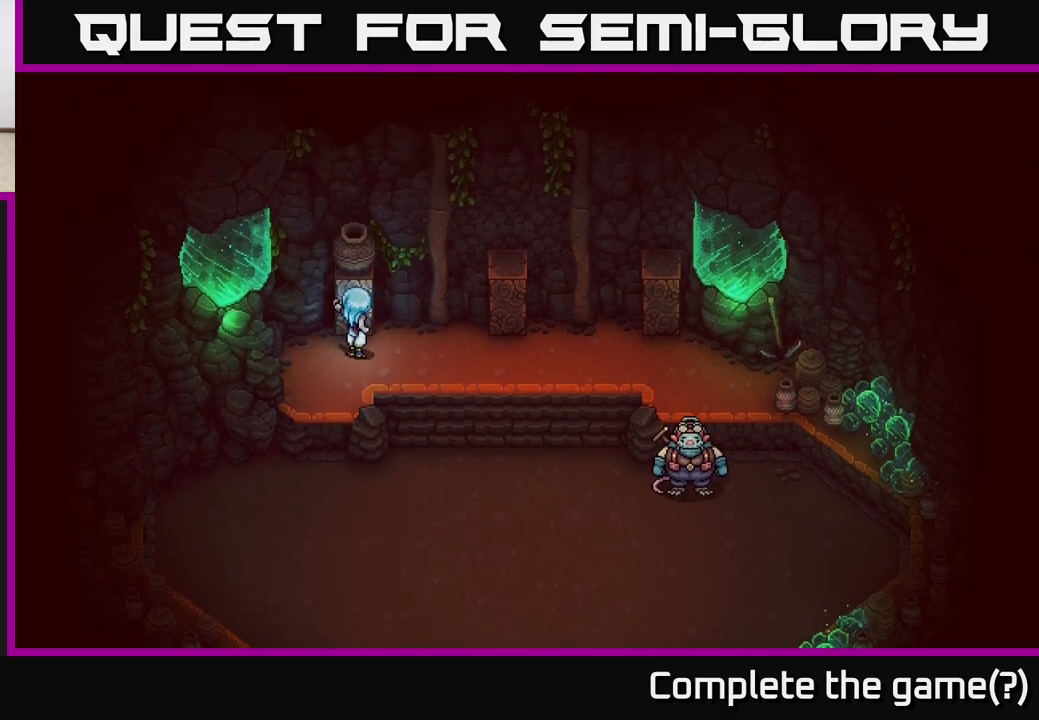
{"buttons": [], "left_stick": "right", "right_stick": "center", "events": [[17, "left_stick", "center"], [67, "A", "up"], [383, "left_stick", "right"]]}
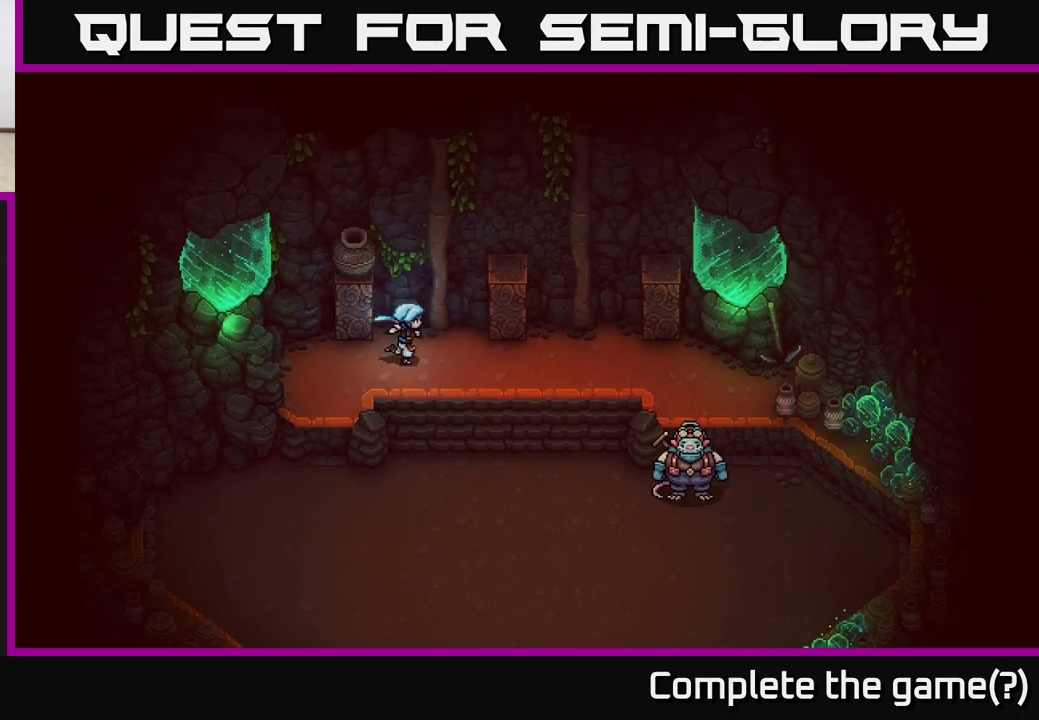
{"buttons": [], "left_stick": "right", "right_stick": "center", "events": [[400, "A", "down"], [400, "left_stick", "up"], [450, "A", "up"], [500, "left_stick", "right"]]}
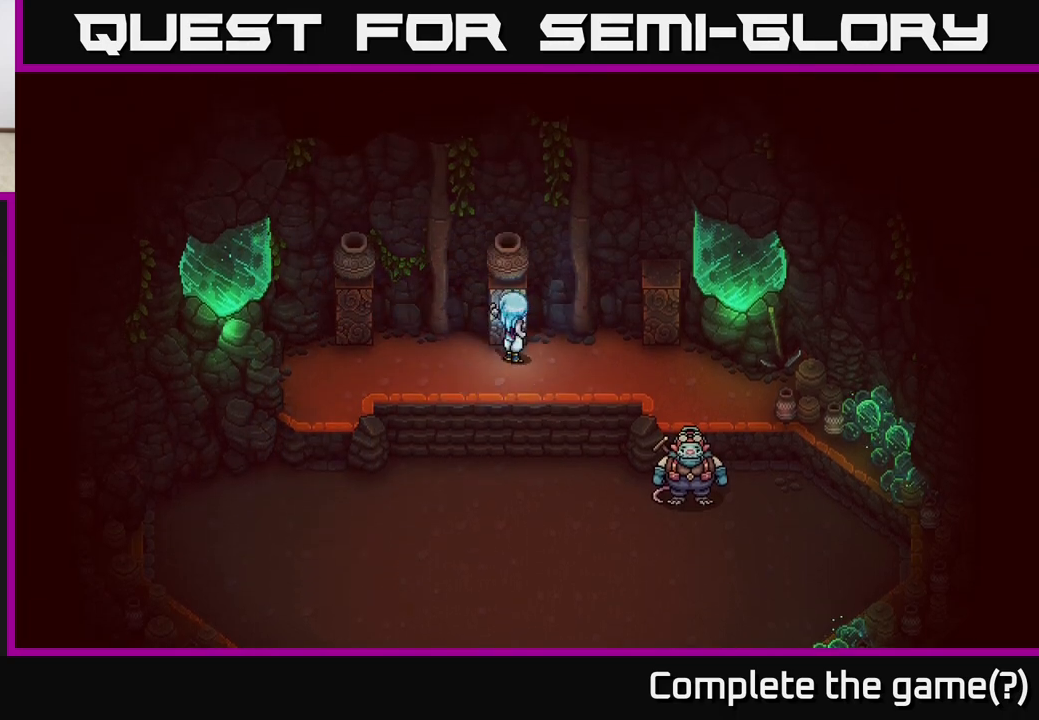
{"buttons": [], "left_stick": "up-right", "right_stick": "center", "events": [[433, "left_stick", "up-right"]]}
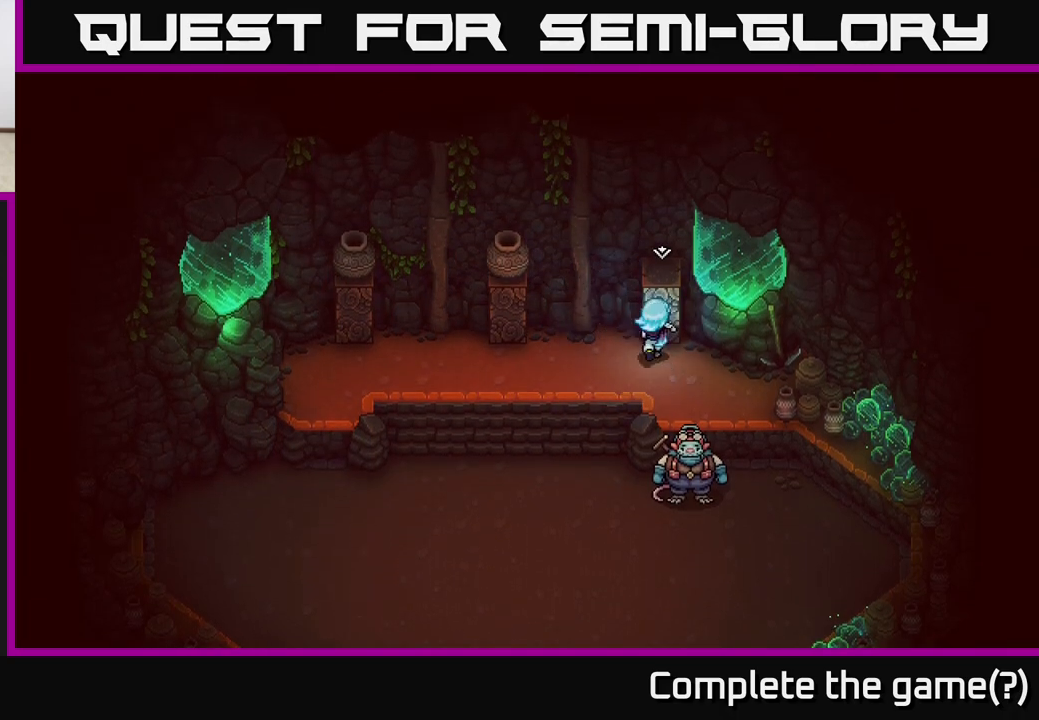
{"buttons": [], "left_stick": "down-left", "right_stick": "center", "events": [[17, "A", "down"], [17, "left_stick", "up"], [83, "A", "up"], [100, "left_stick", "center"], [217, "left_stick", "down"], [367, "left_stick", "down-left"]]}
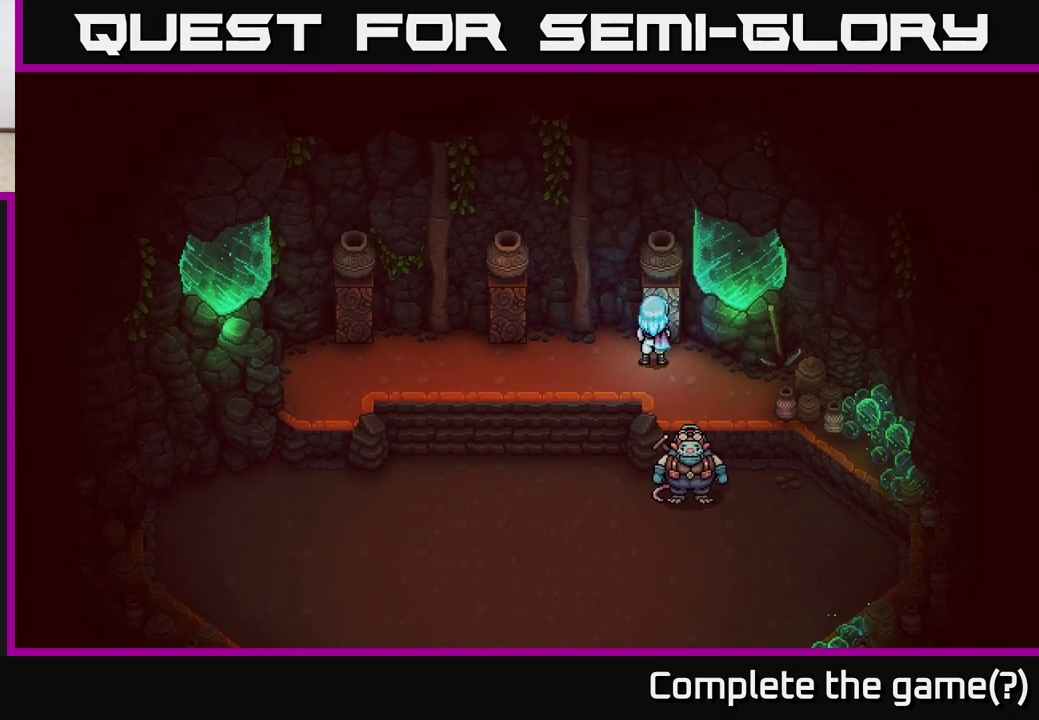
{"buttons": [], "left_stick": "center", "right_stick": "center", "events": [[200, "left_stick", "center"]]}
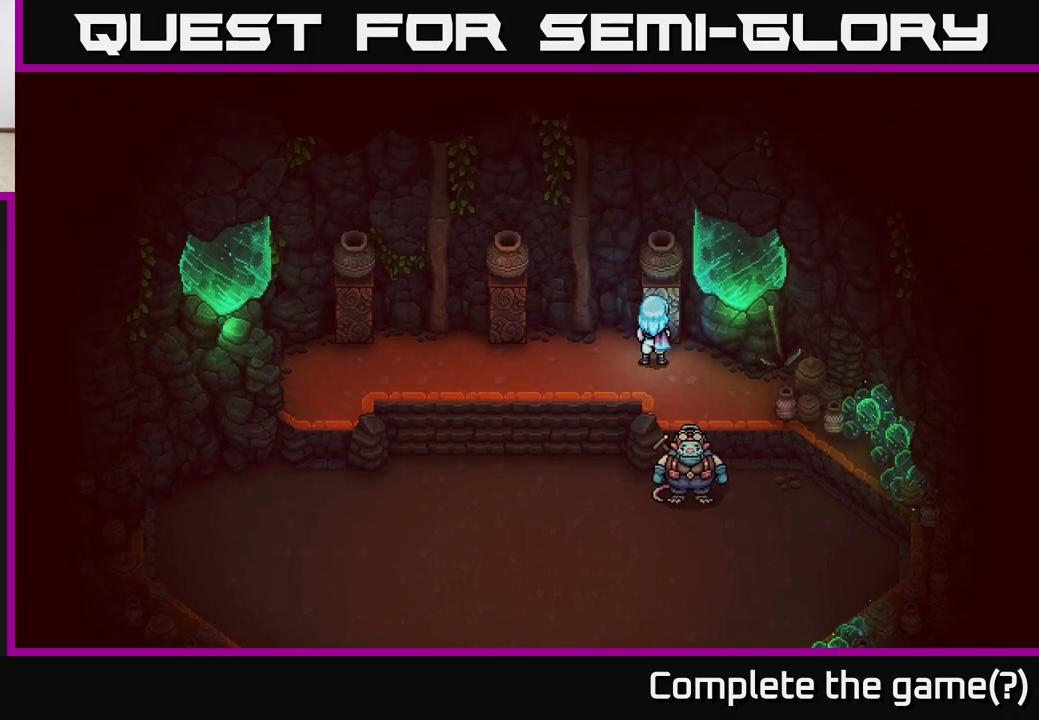
{"buttons": [], "left_stick": "center", "right_stick": "center", "events": []}
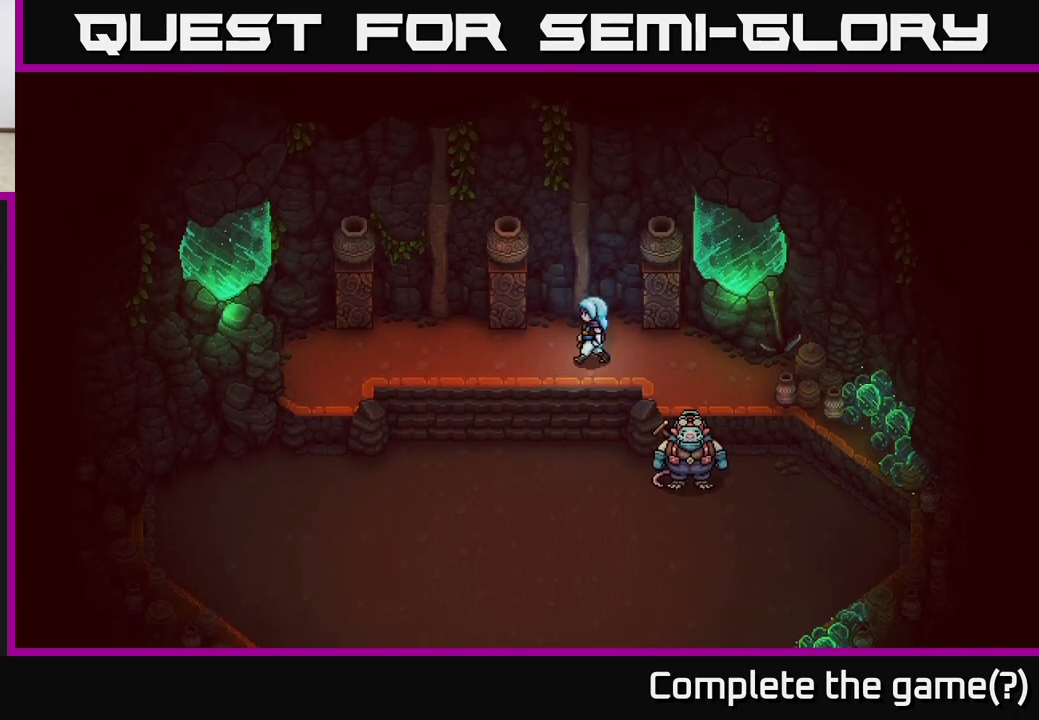
{"buttons": [], "left_stick": "center", "right_stick": "center", "events": []}
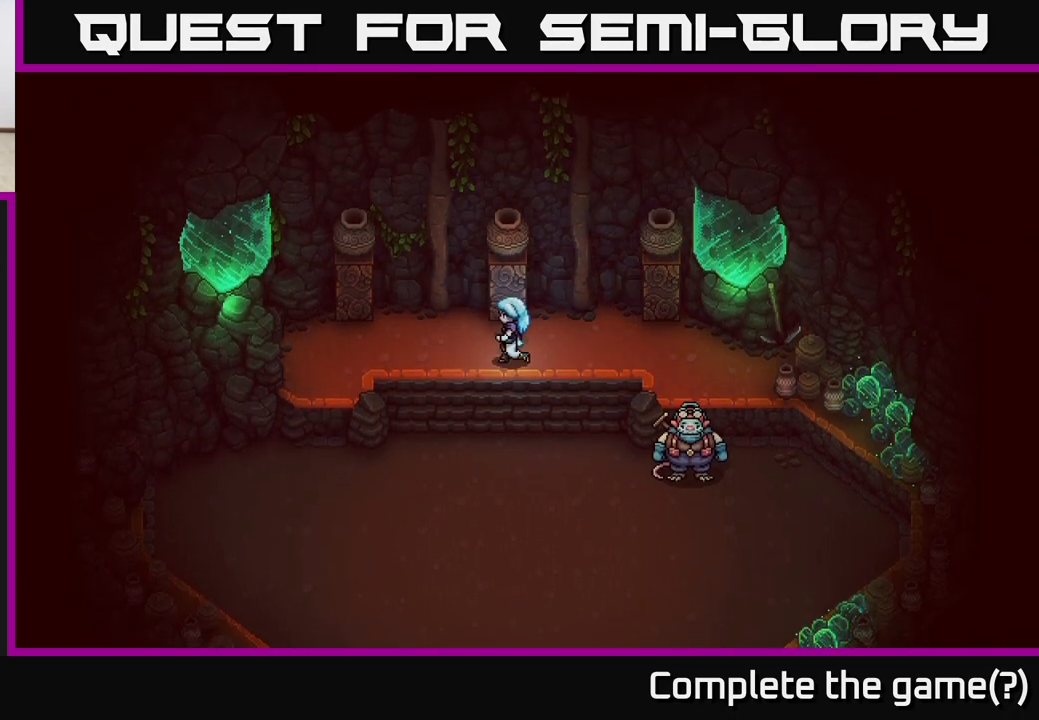
{"buttons": [], "left_stick": "center", "right_stick": "center", "events": []}
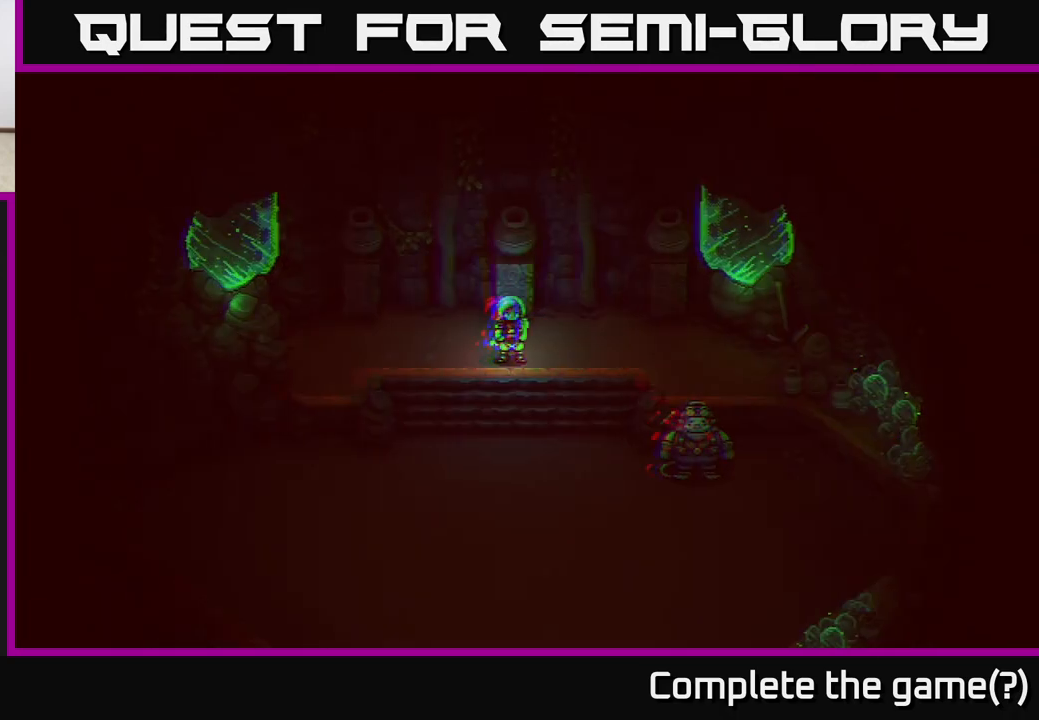
{"buttons": [], "left_stick": "center", "right_stick": "center", "events": []}
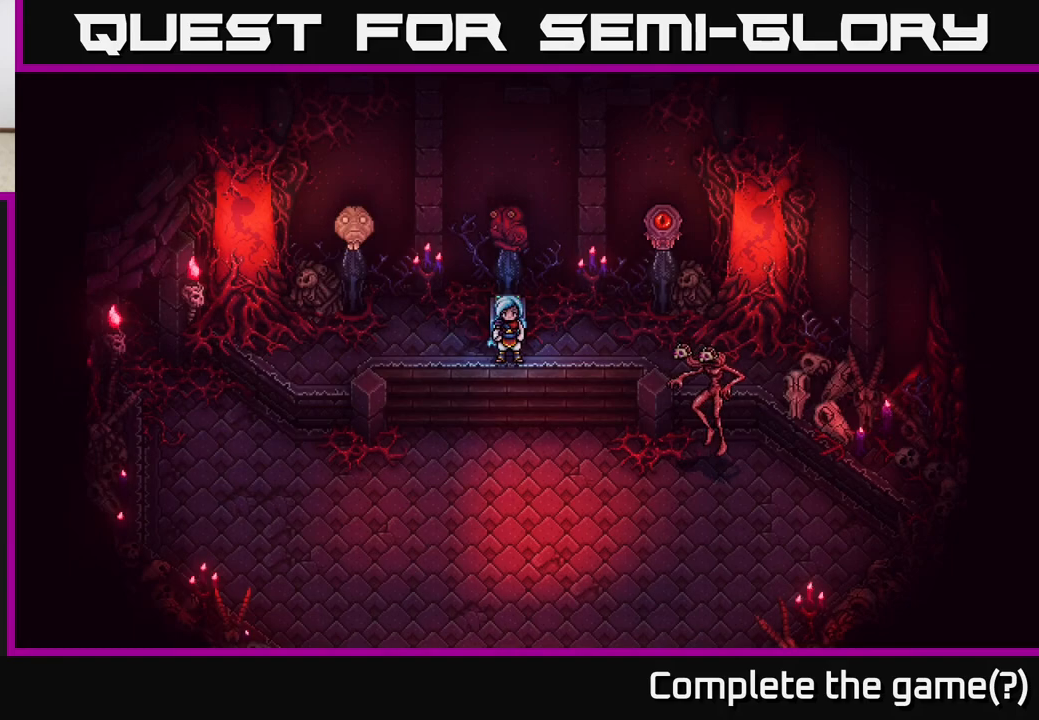
{"buttons": [], "left_stick": "center", "right_stick": "center", "events": []}
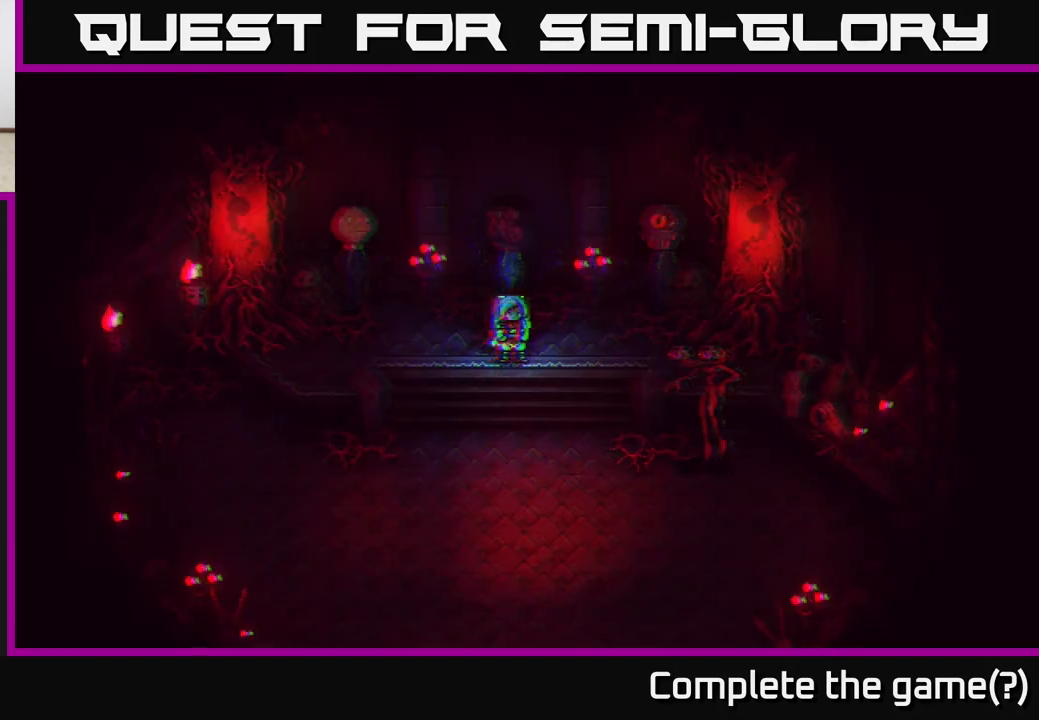
{"buttons": [], "left_stick": "center", "right_stick": "center", "events": []}
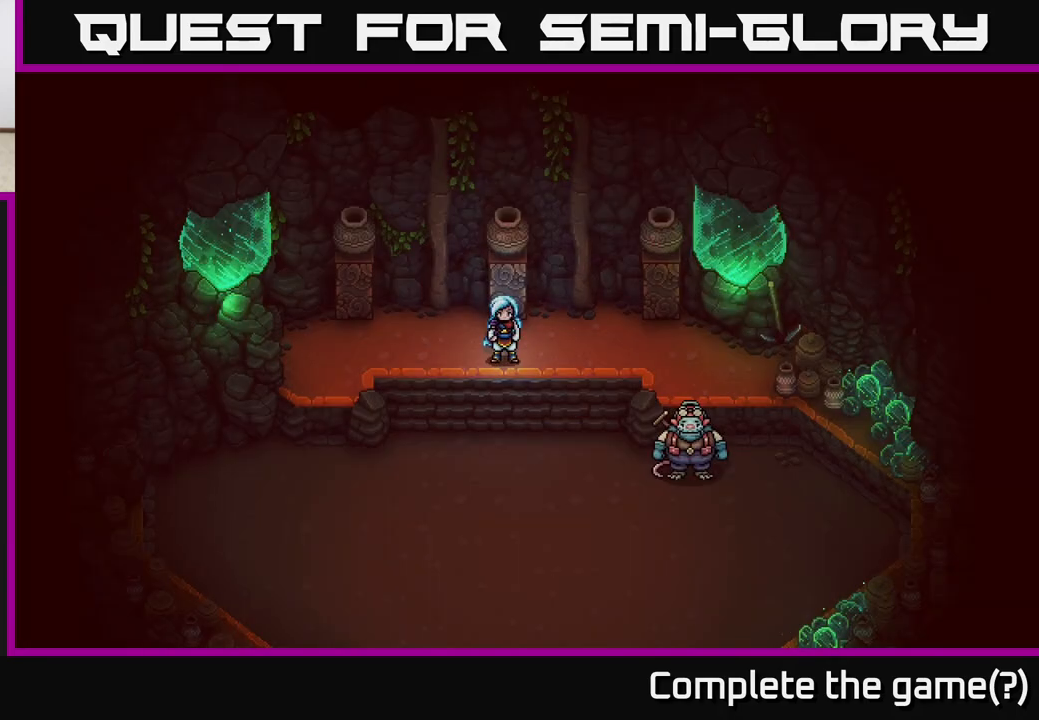
{"buttons": [], "left_stick": "down-left", "right_stick": "center", "events": [[400, "left_stick", "down-left"]]}
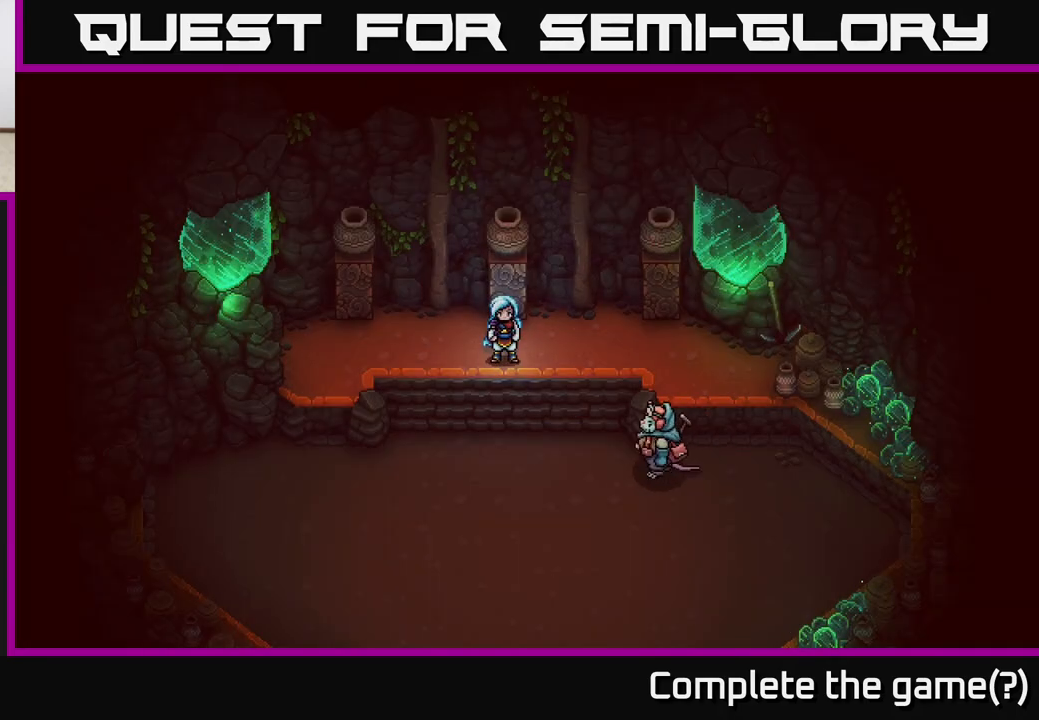
{"buttons": [], "left_stick": "center", "right_stick": "center", "events": [[133, "left_stick", "up-left"], [233, "left_stick", "up"], [383, "left_stick", "center"]]}
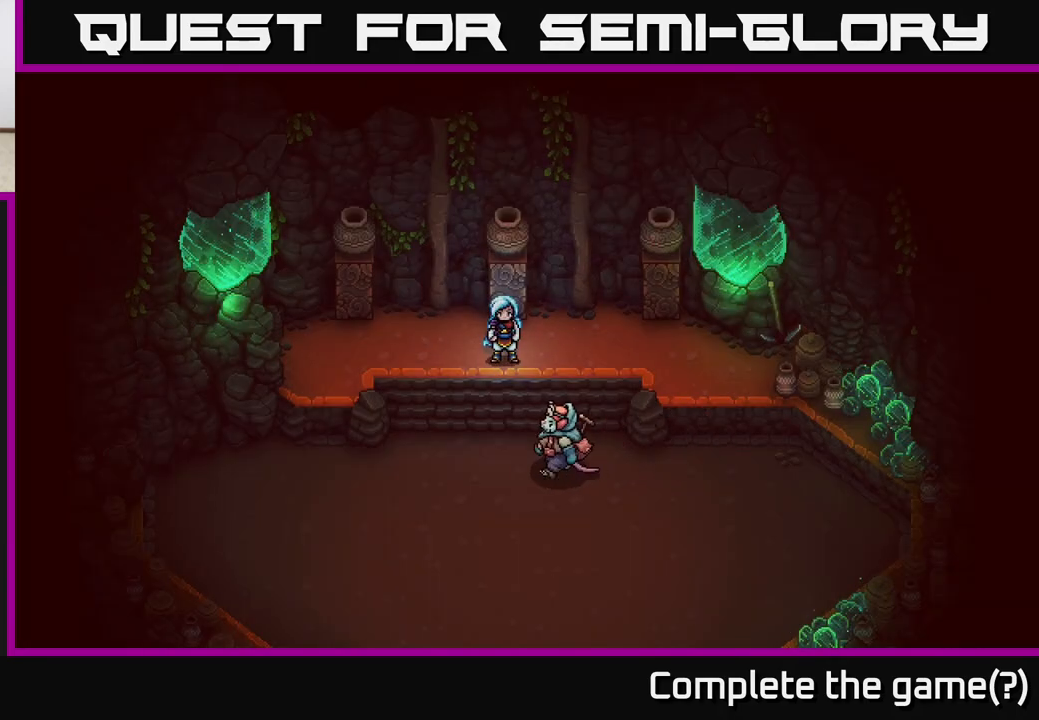
{"buttons": [], "left_stick": "center", "right_stick": "center", "events": []}
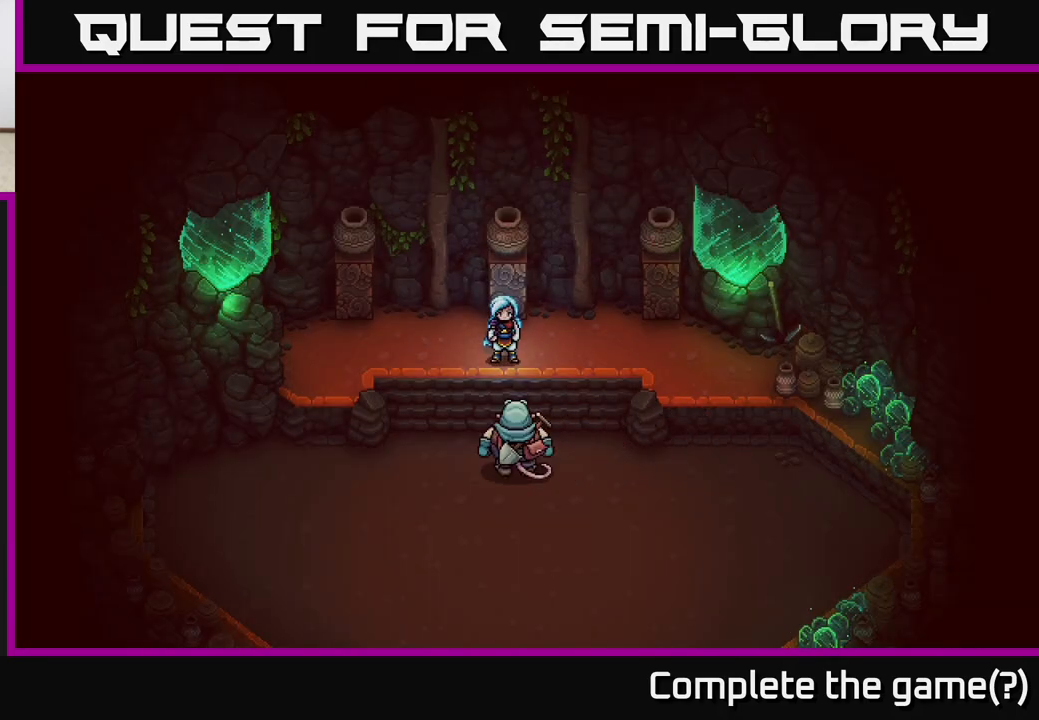
{"buttons": [], "left_stick": "center", "right_stick": "center", "events": [[133, "A", "down"], [317, "A", "up"]]}
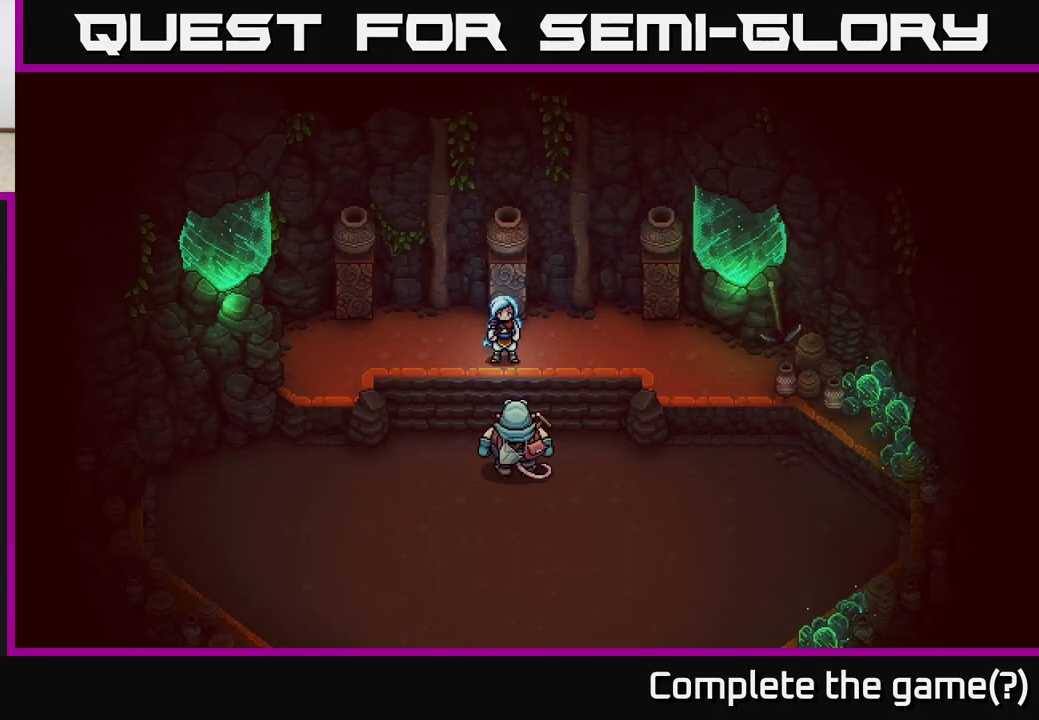
{"buttons": ["A"], "left_stick": "center", "right_stick": "center", "events": [[417, "A", "down"]]}
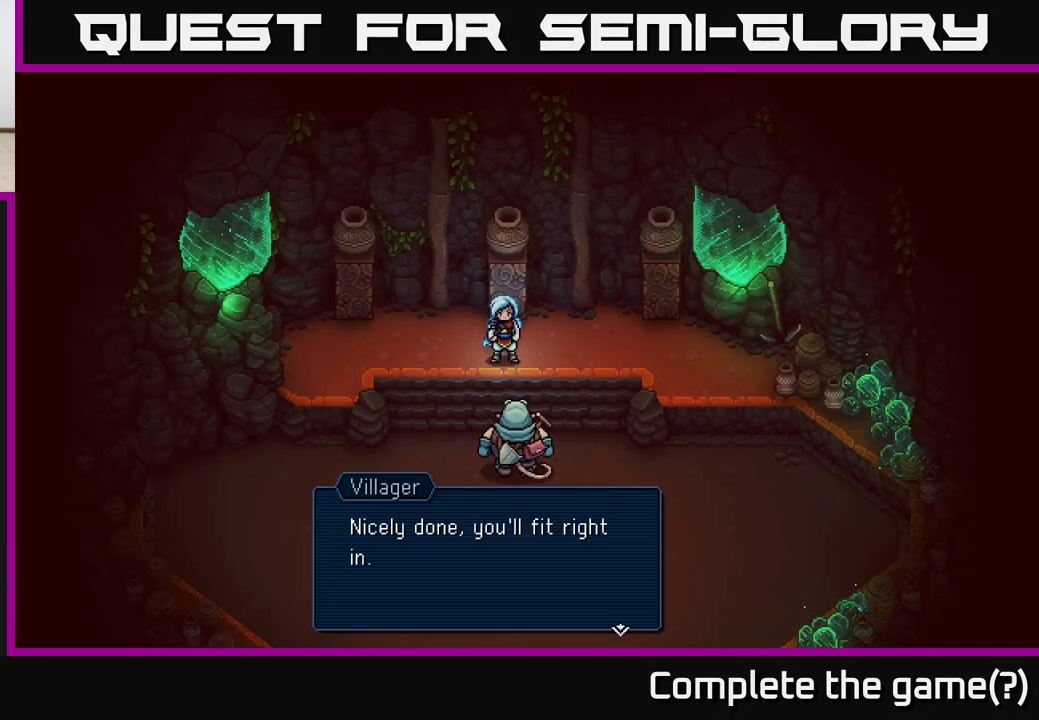
{"buttons": [], "left_stick": "center", "right_stick": "center", "events": [[100, "A", "up"]]}